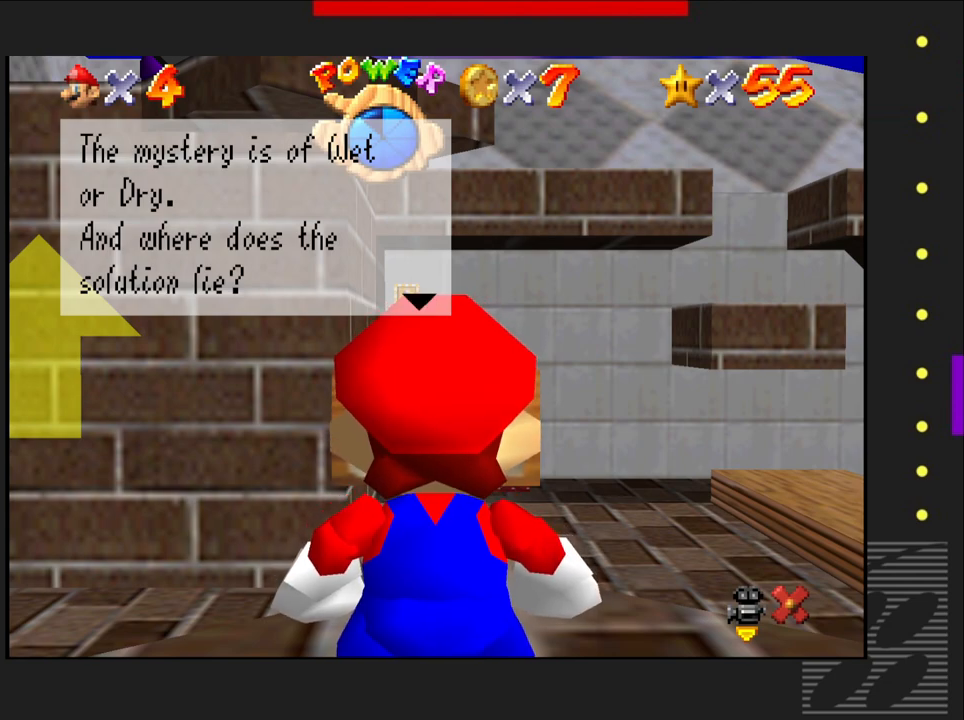
Gameplay with a controller (PlayStation layout); each line is a JSON object with the inputs held at the frame after it. "events" lists button and stick changes between this image and that frame as [ms after this image, input, new state], when the widget could be followed in between.
{"buttons": [], "left_stick": "center", "right_stick": "center", "events": [[50, "CROSS", "down"], [250, "CROSS", "up"]]}
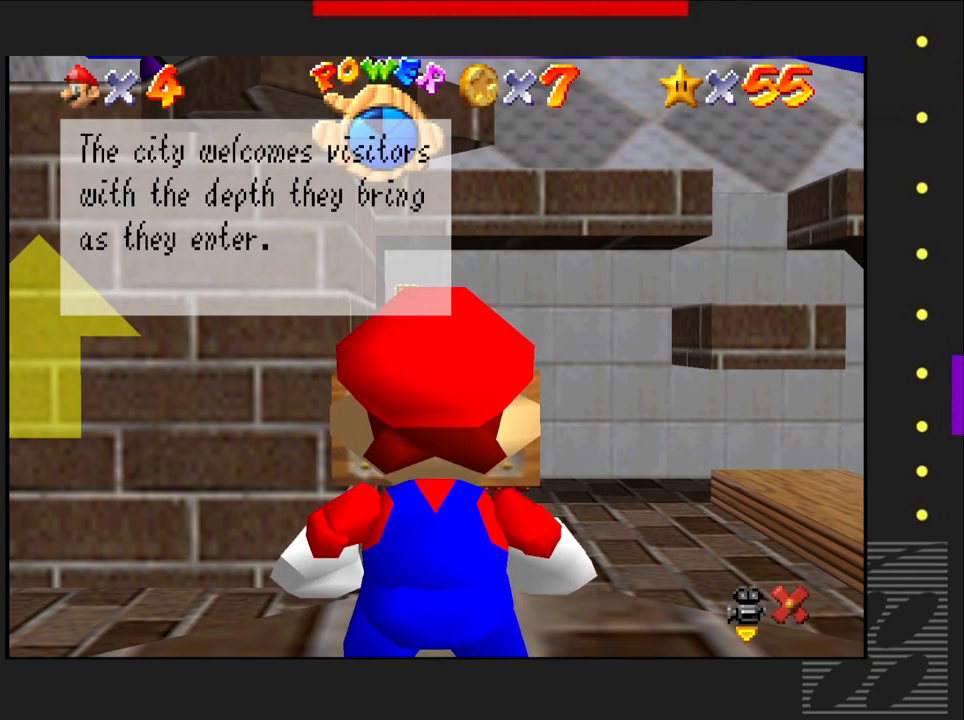
{"buttons": [], "left_stick": "center", "right_stick": "center", "events": []}
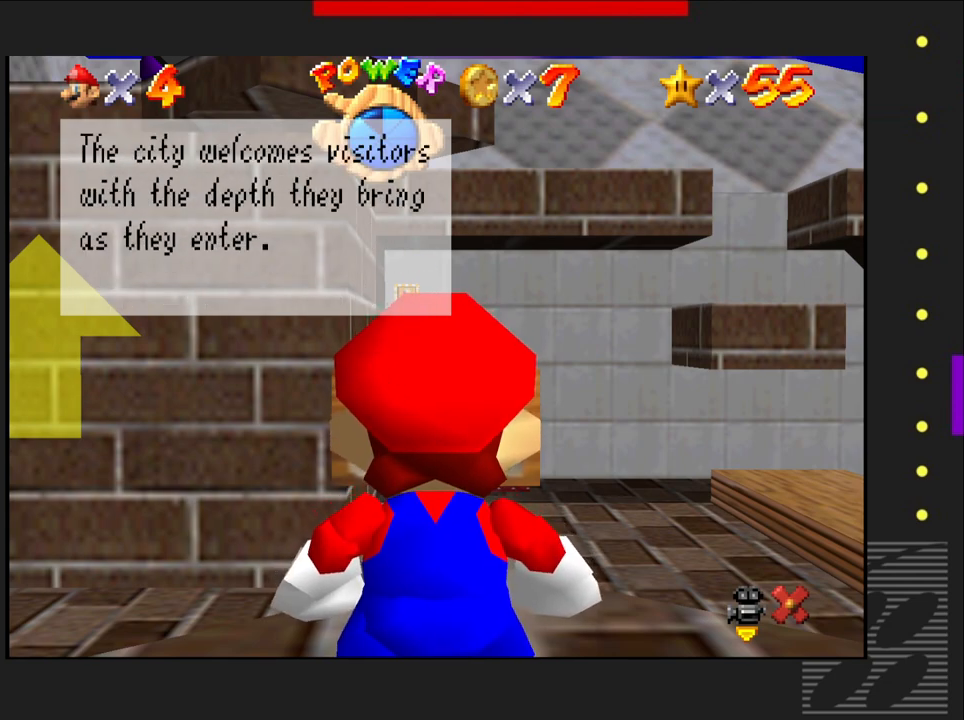
{"buttons": [], "left_stick": "center", "right_stick": "center", "events": []}
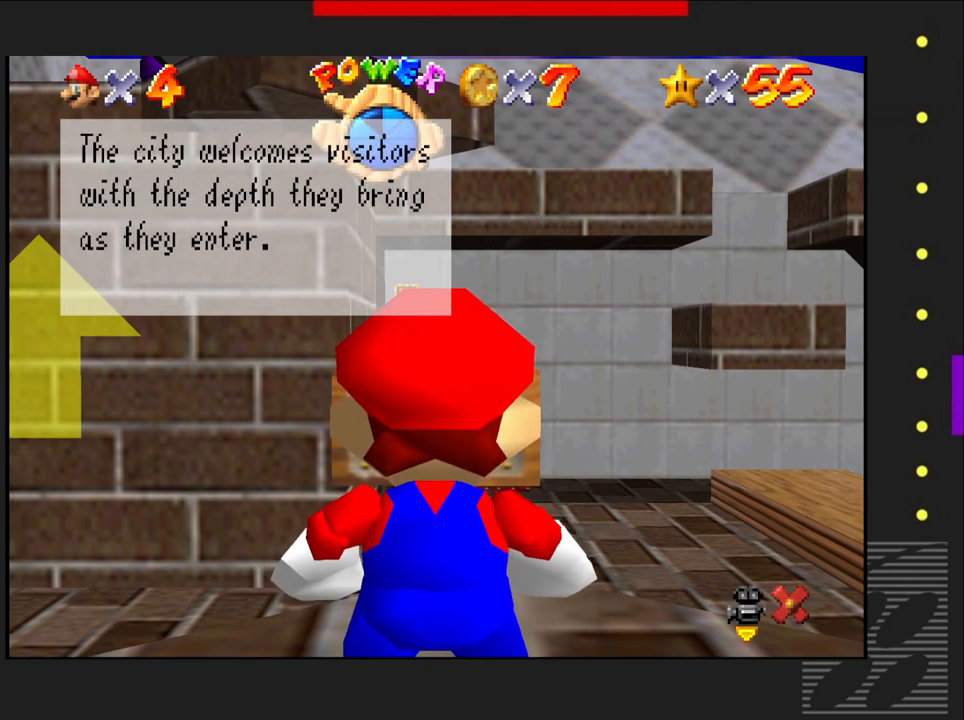
{"buttons": [], "left_stick": "center", "right_stick": "center", "events": []}
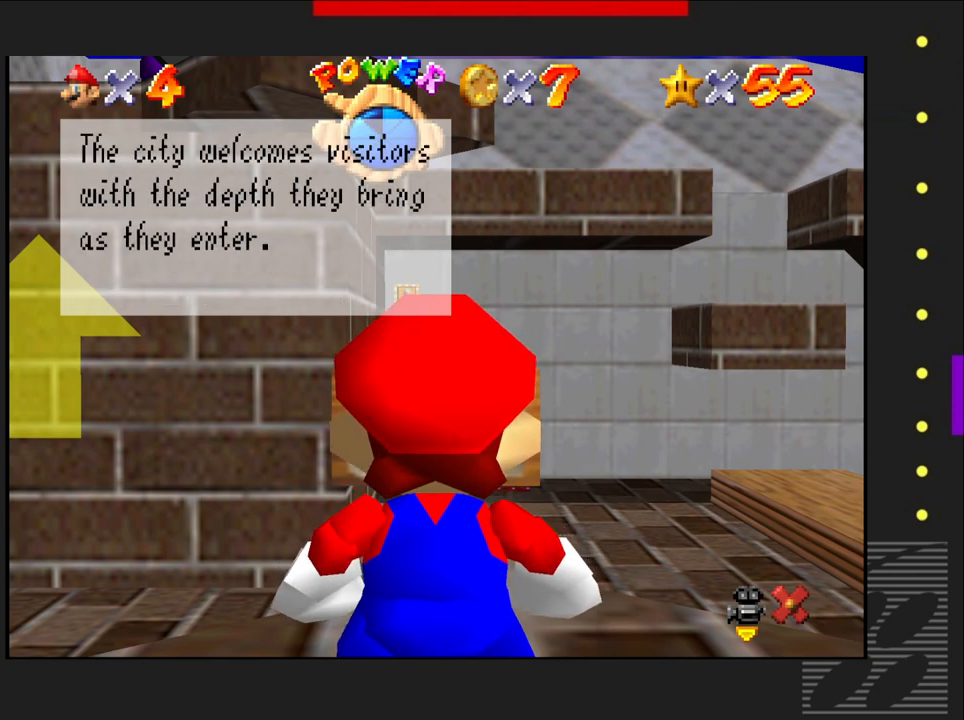
{"buttons": [], "left_stick": "center", "right_stick": "center", "events": []}
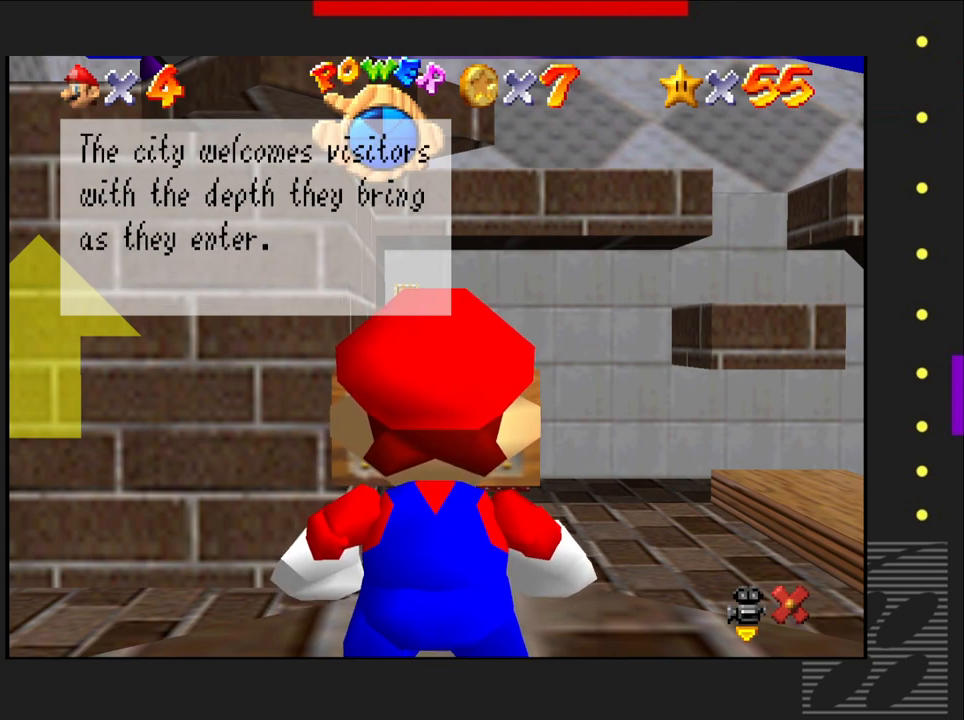
{"buttons": [], "left_stick": "center", "right_stick": "center", "events": []}
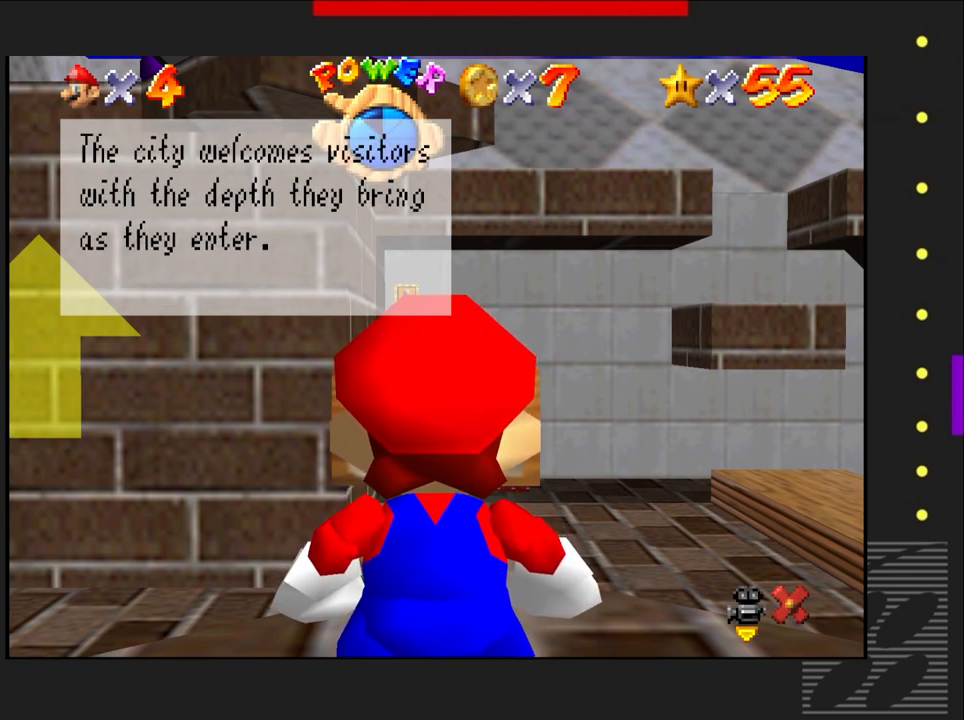
{"buttons": [], "left_stick": "center", "right_stick": "center", "events": []}
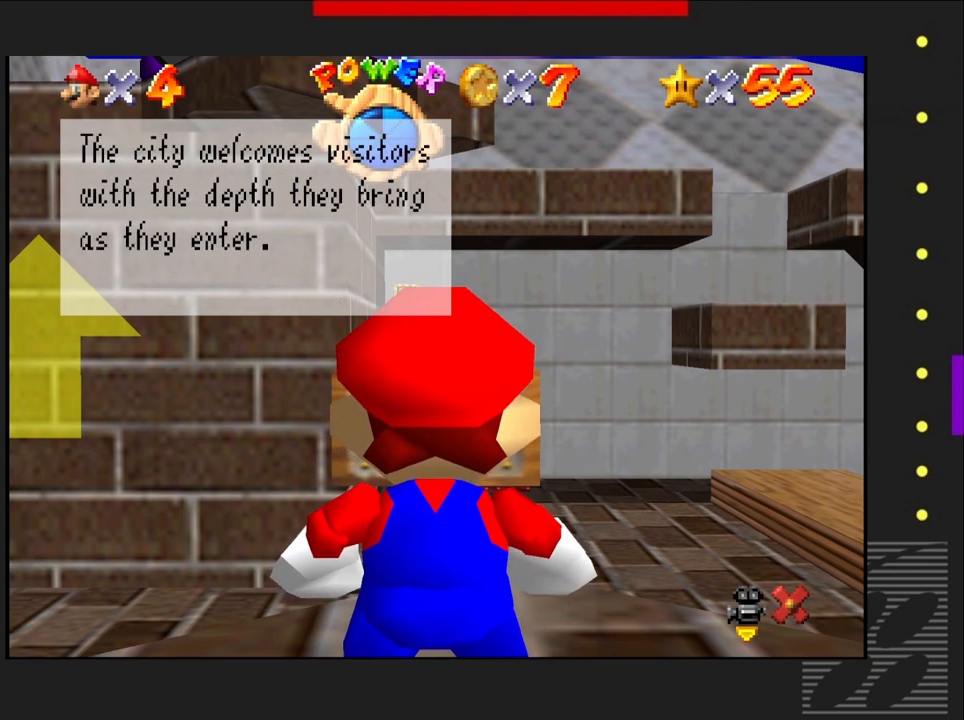
{"buttons": [], "left_stick": "center", "right_stick": "center", "events": []}
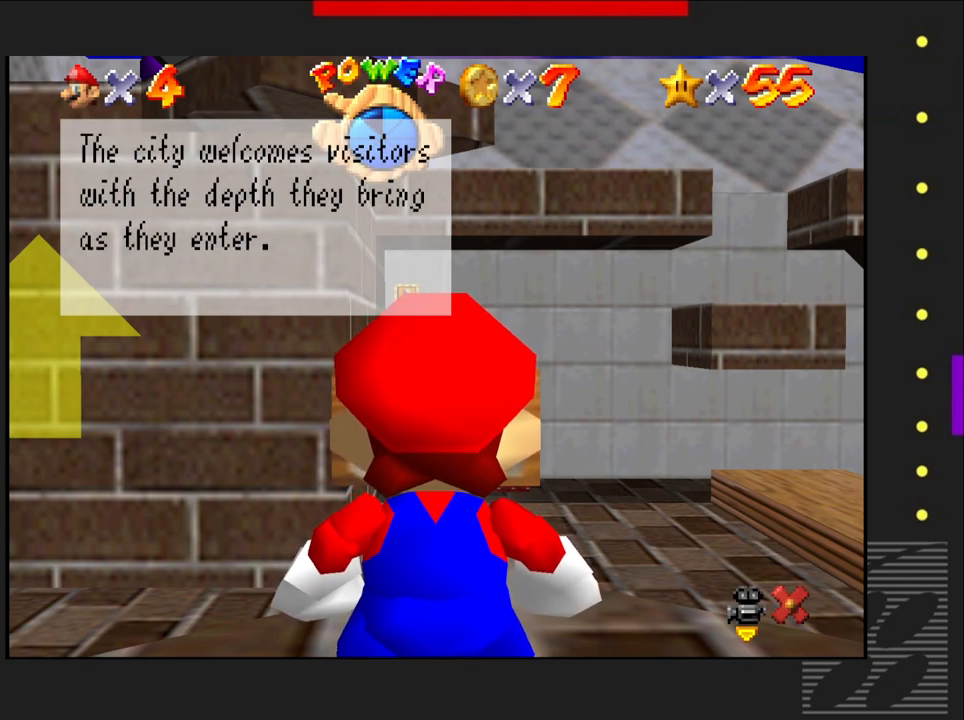
{"buttons": [], "left_stick": "center", "right_stick": "center", "events": [[100, "CROSS", "down"], [333, "CROSS", "up"]]}
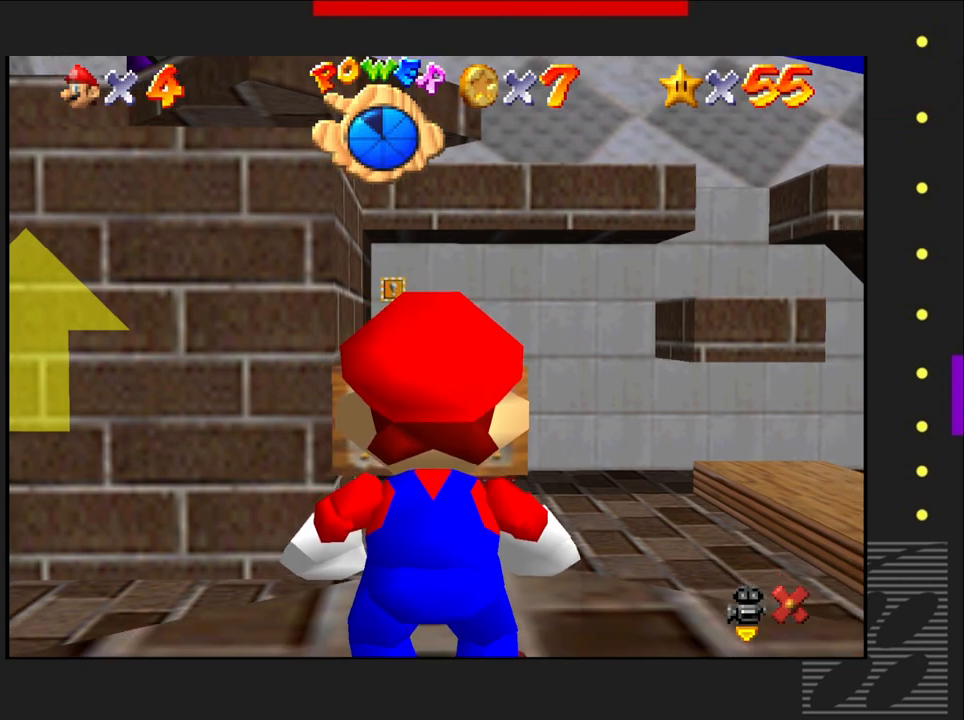
{"buttons": [], "left_stick": "center", "right_stick": "center", "events": []}
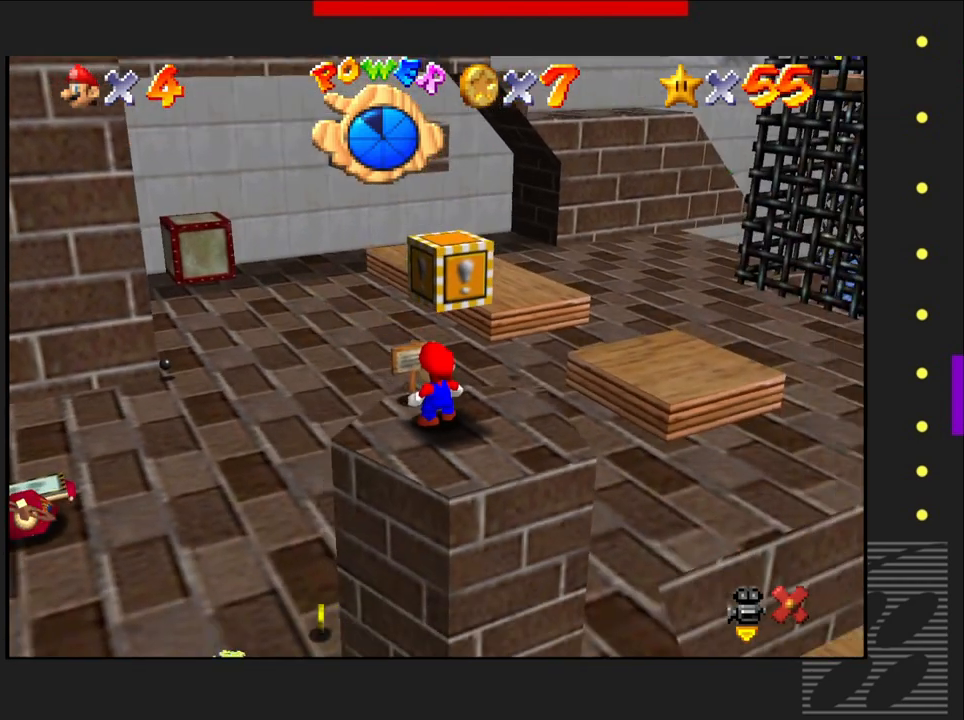
{"buttons": [], "left_stick": "center", "right_stick": "center", "events": []}
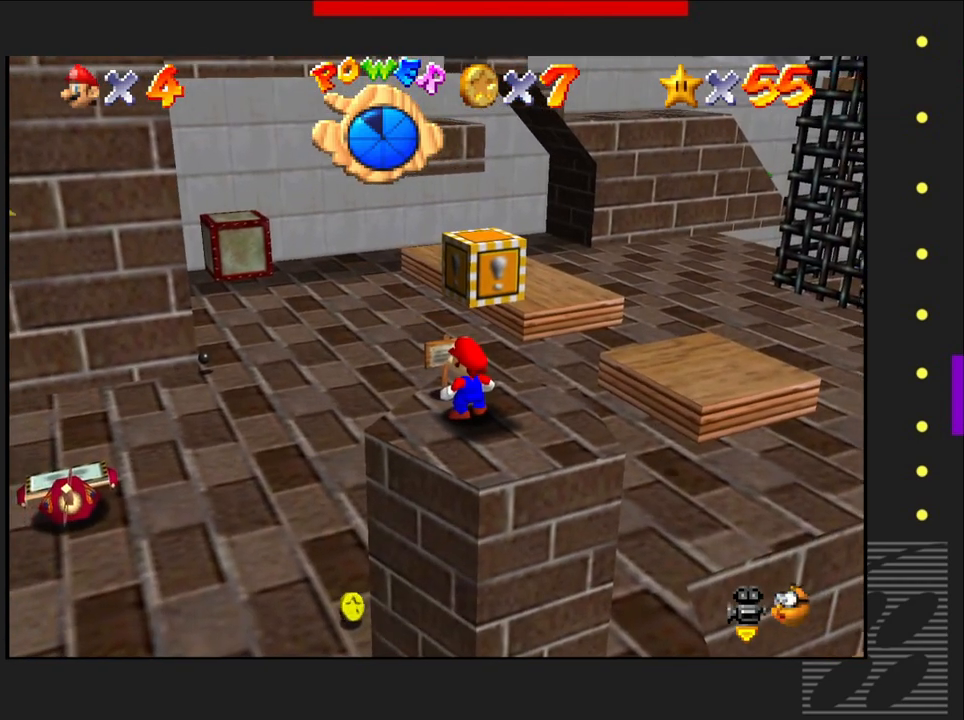
{"buttons": [], "left_stick": "center", "right_stick": "center", "events": []}
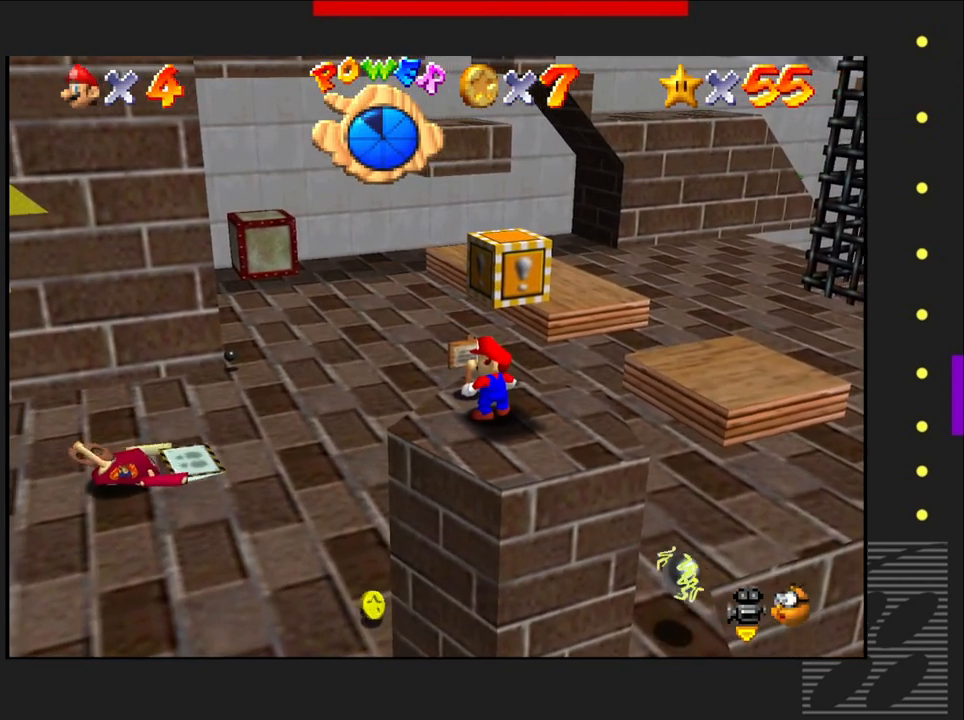
{"buttons": [], "left_stick": "center", "right_stick": "center", "events": [[167, "CROSS", "down"], [400, "CROSS", "up"]]}
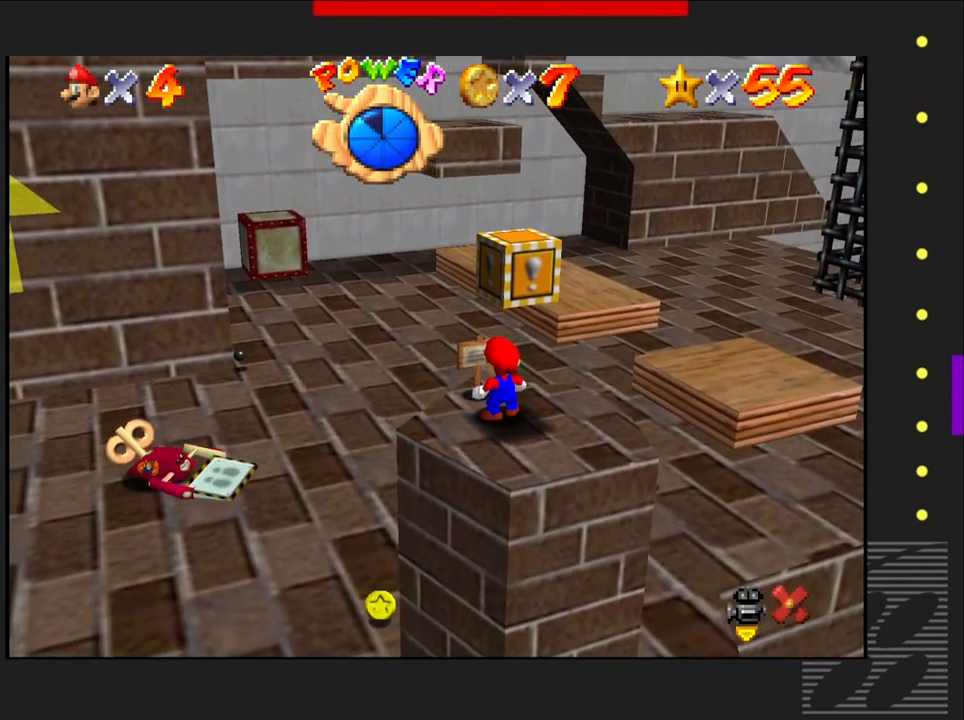
{"buttons": [], "left_stick": "center", "right_stick": "center", "events": []}
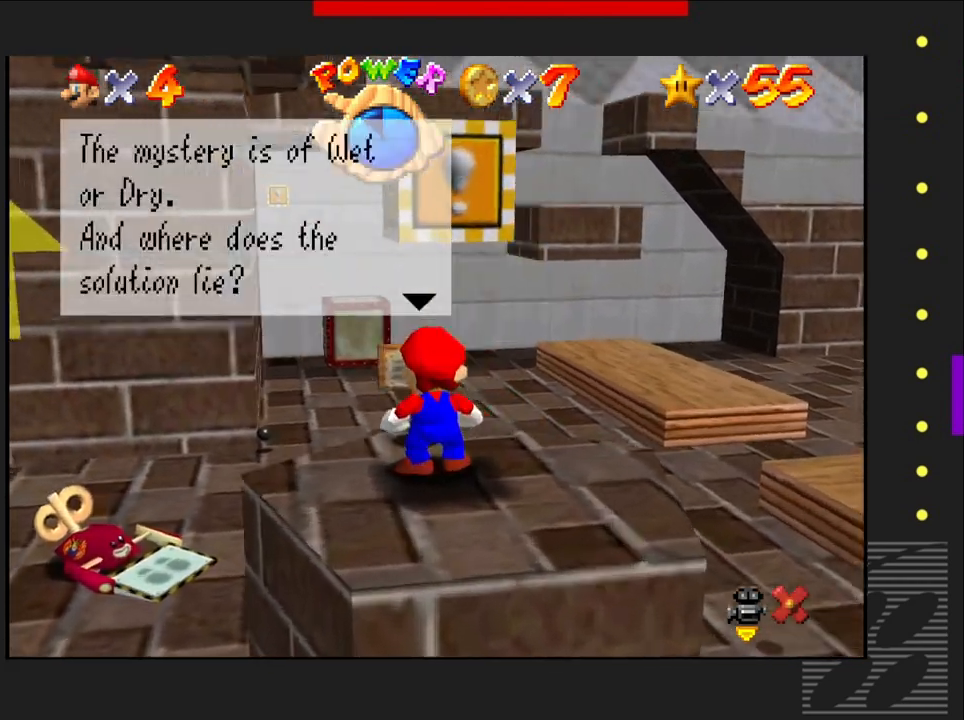
{"buttons": [], "left_stick": "center", "right_stick": "center", "events": [[233, "CROSS", "down"], [433, "CROSS", "up"]]}
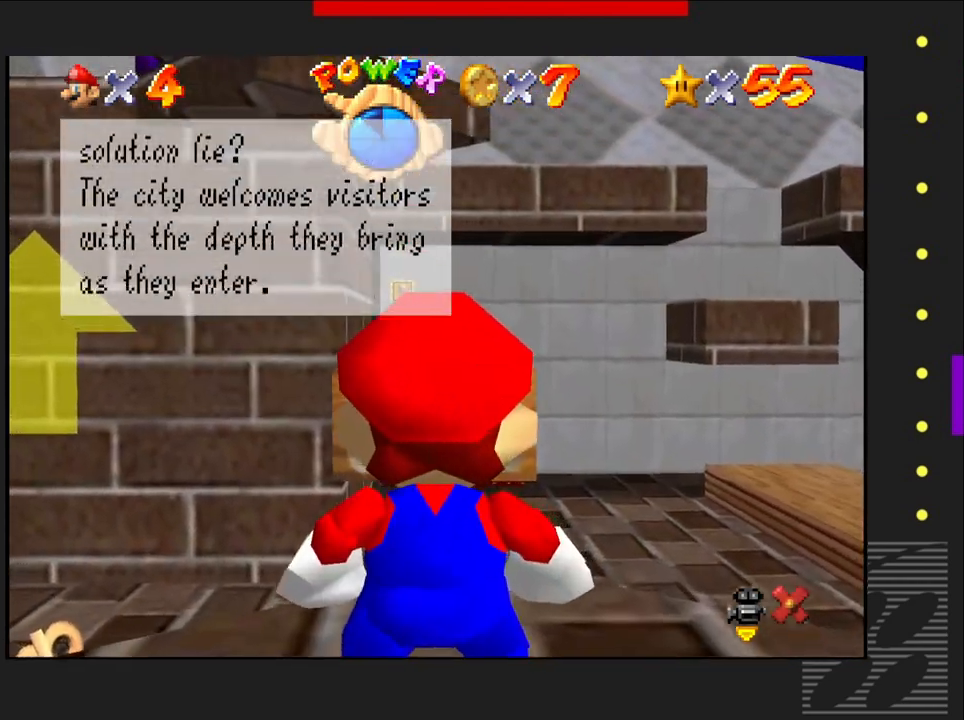
{"buttons": ["CROSS"], "left_stick": "center", "right_stick": "center", "events": [[383, "CROSS", "down"]]}
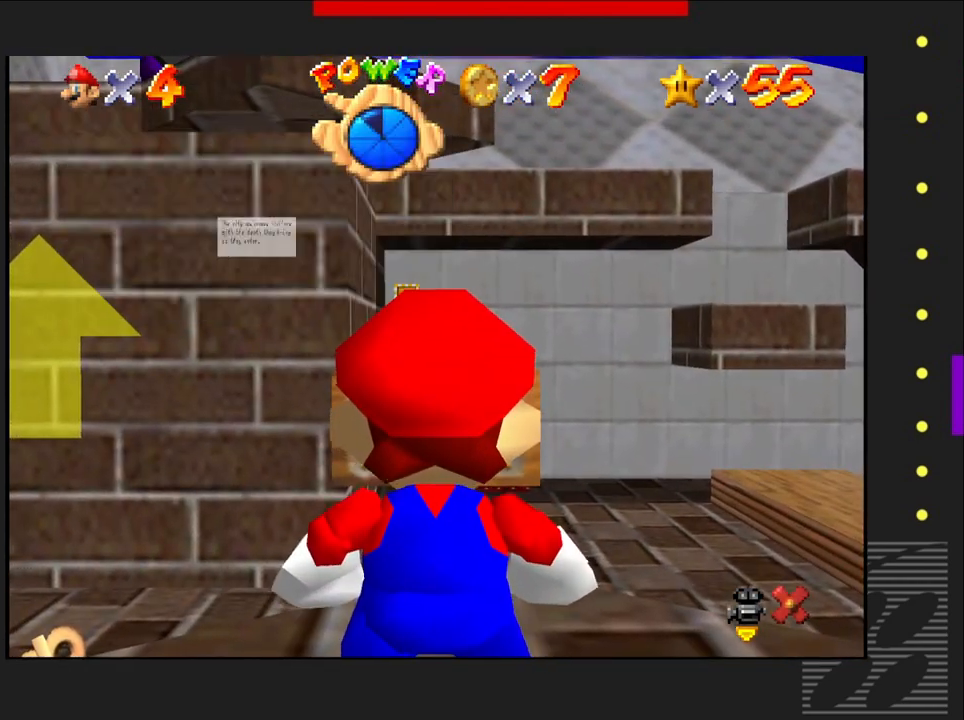
{"buttons": [], "left_stick": "center", "right_stick": "center", "events": [[67, "CROSS", "up"]]}
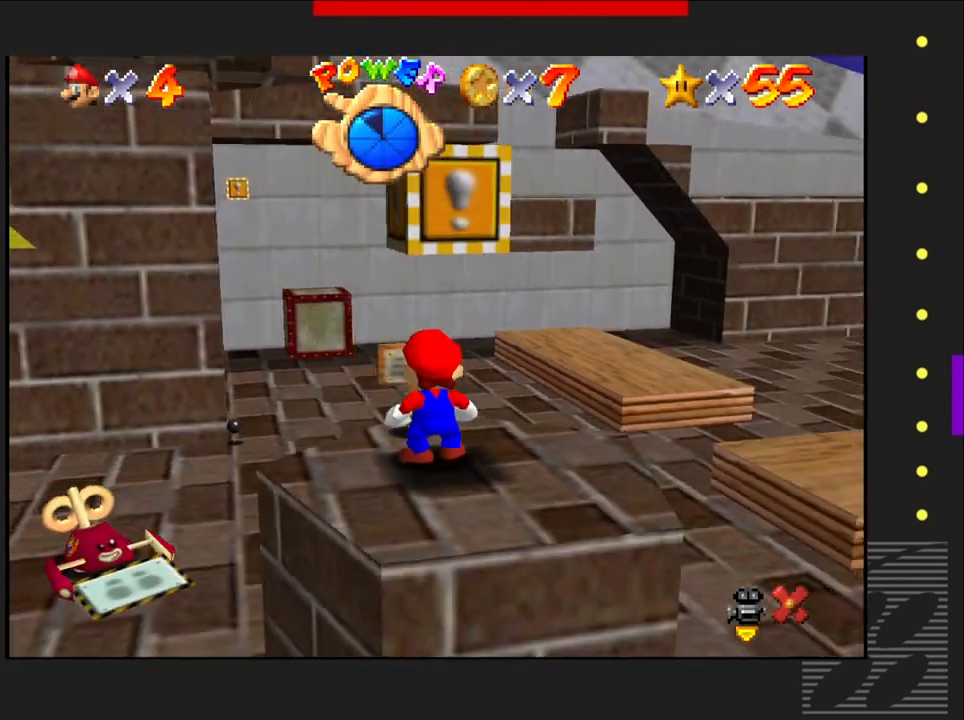
{"buttons": [], "left_stick": "center", "right_stick": "center", "events": []}
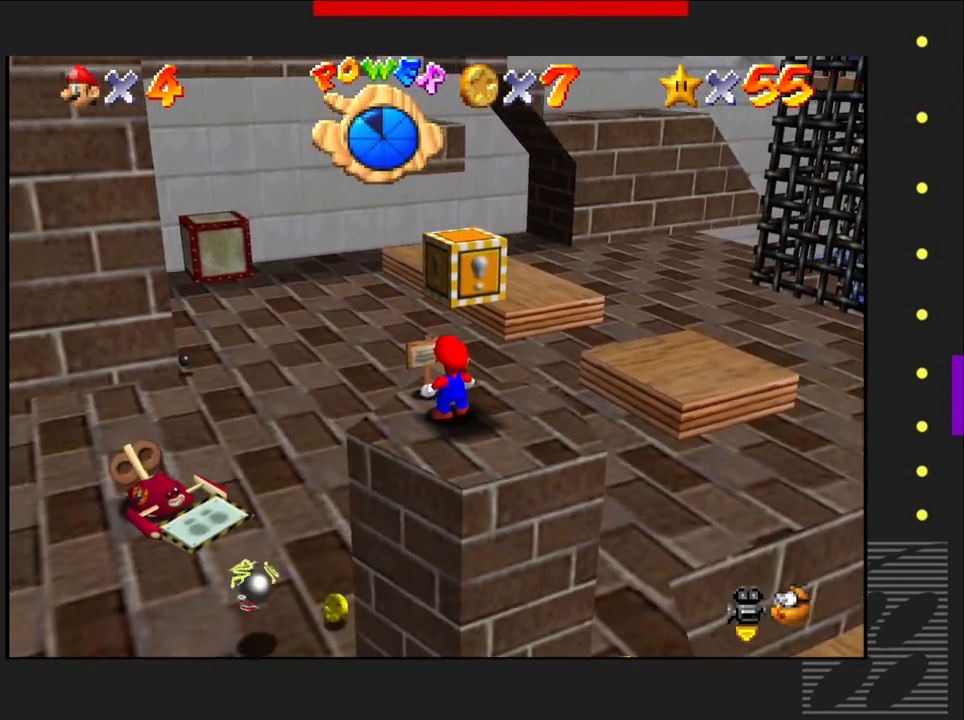
{"buttons": [], "left_stick": "center", "right_stick": "center", "events": [[150, "left_stick", "down-right"], [383, "left_stick", "center"]]}
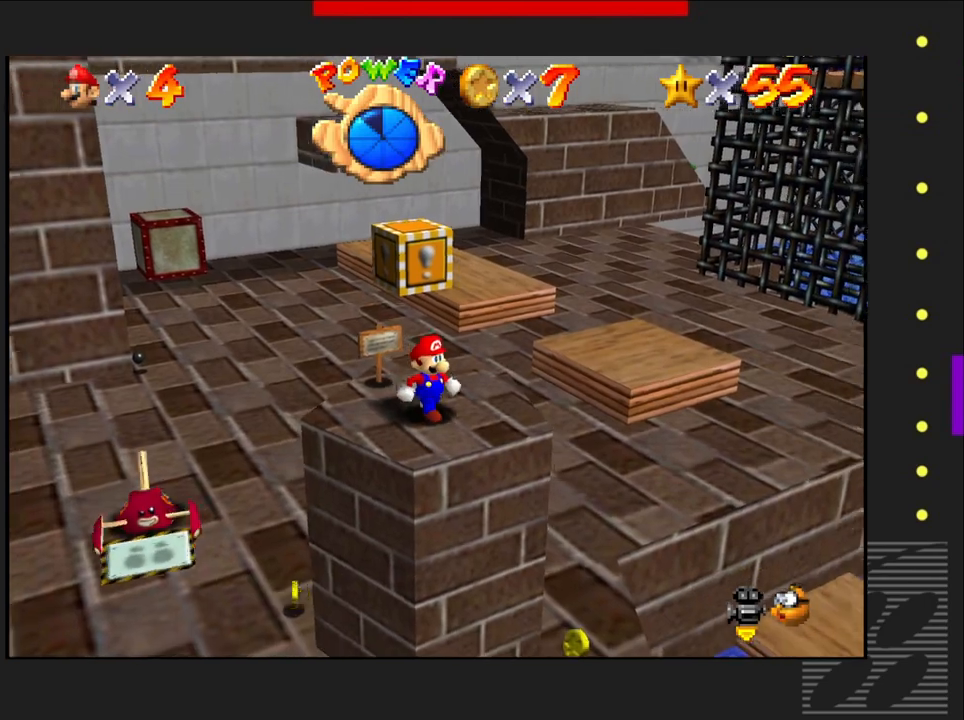
{"buttons": [], "left_stick": "center", "right_stick": "center", "events": [[267, "left_stick", "down"], [450, "left_stick", "center"]]}
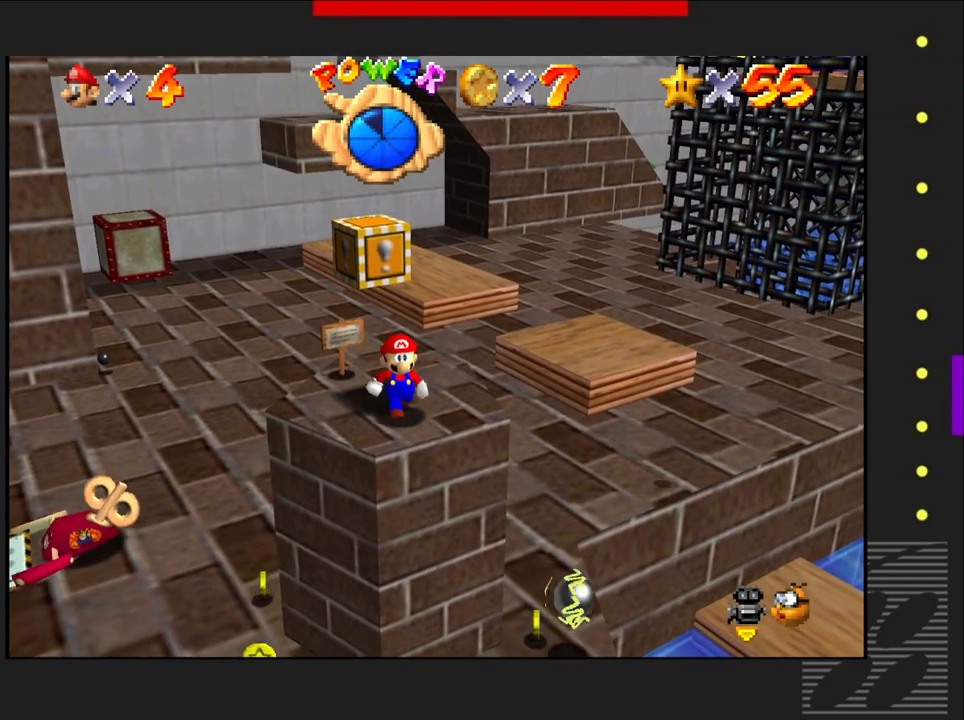
{"buttons": [], "left_stick": "center", "right_stick": "center", "events": []}
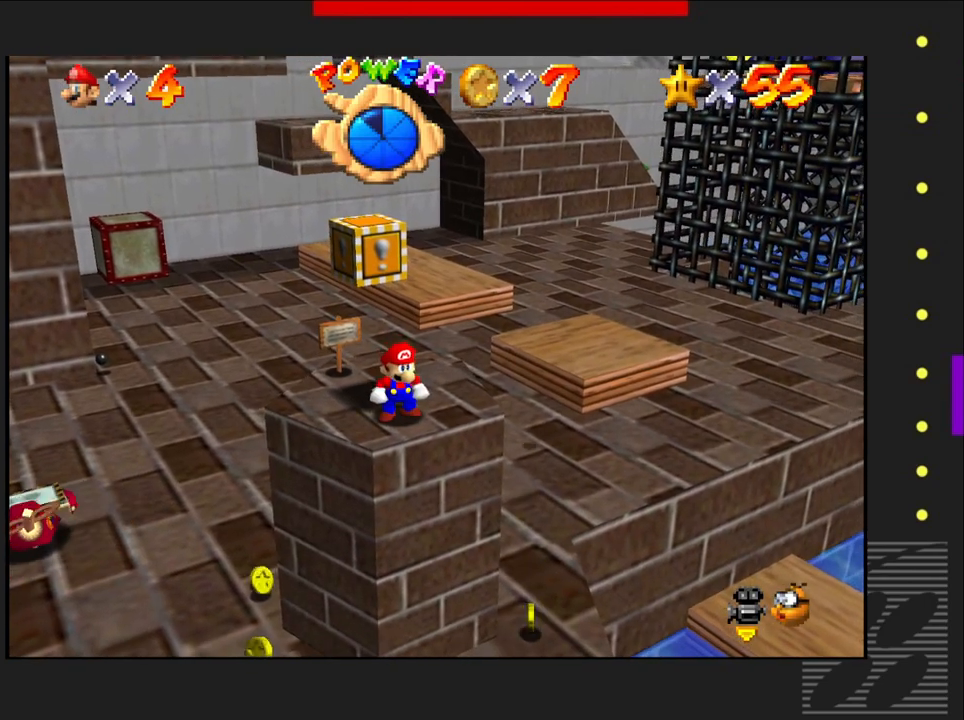
{"buttons": [], "left_stick": "down-left", "right_stick": "center", "events": [[467, "left_stick", "down-left"]]}
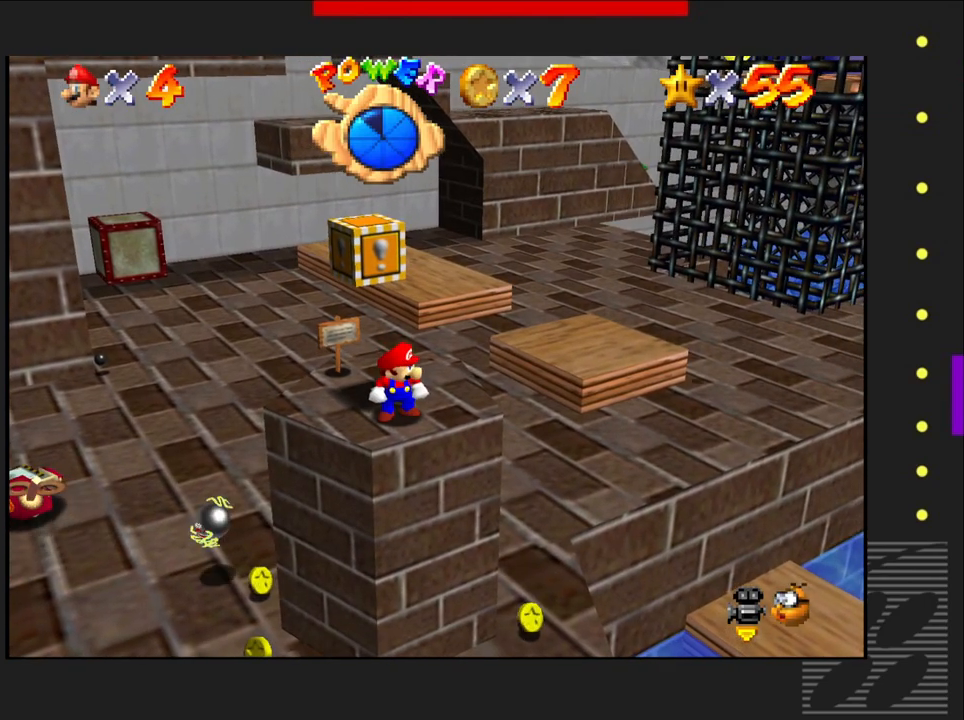
{"buttons": [], "left_stick": "center", "right_stick": "center", "events": [[83, "left_stick", "center"]]}
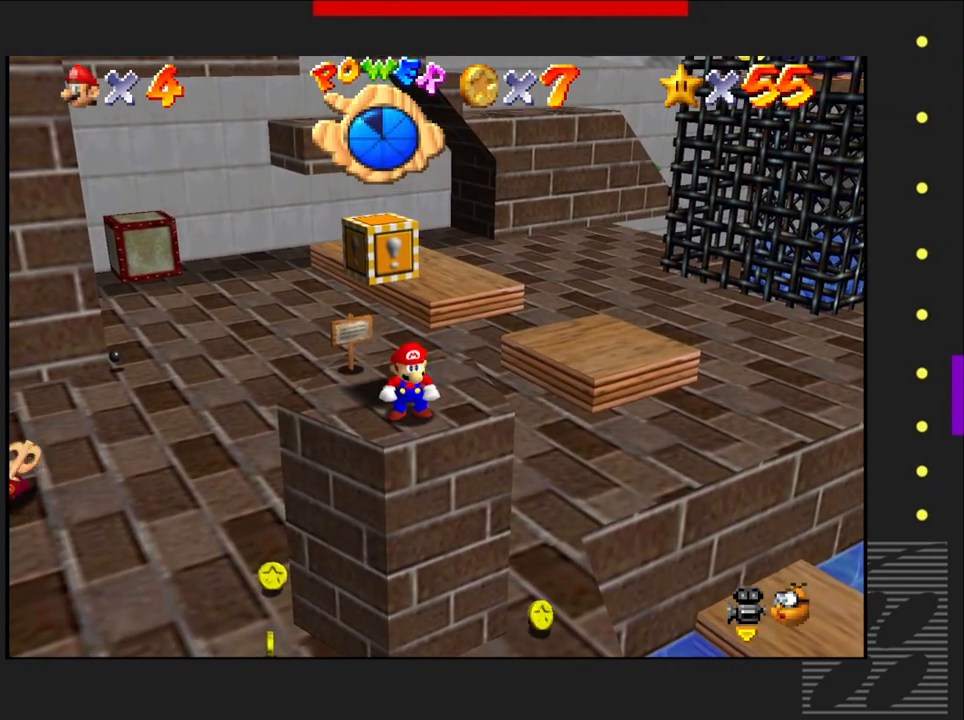
{"buttons": [], "left_stick": "center", "right_stick": "center", "events": [[167, "left_stick", "down"], [300, "left_stick", "center"]]}
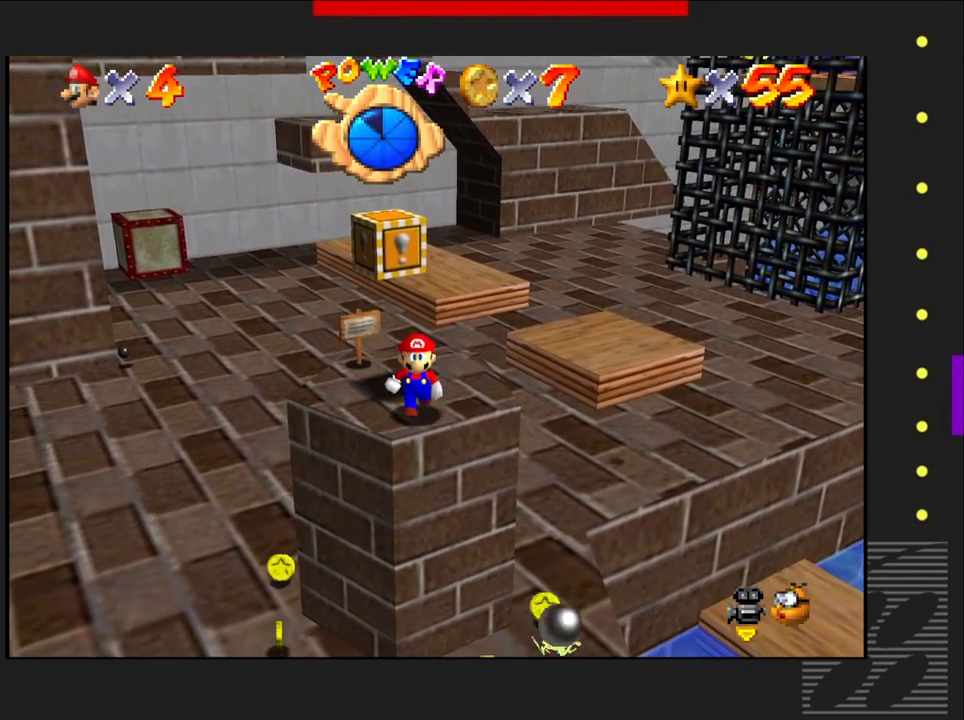
{"buttons": [], "left_stick": "center", "right_stick": "center", "events": [[233, "left_stick", "left"], [317, "left_stick", "center"]]}
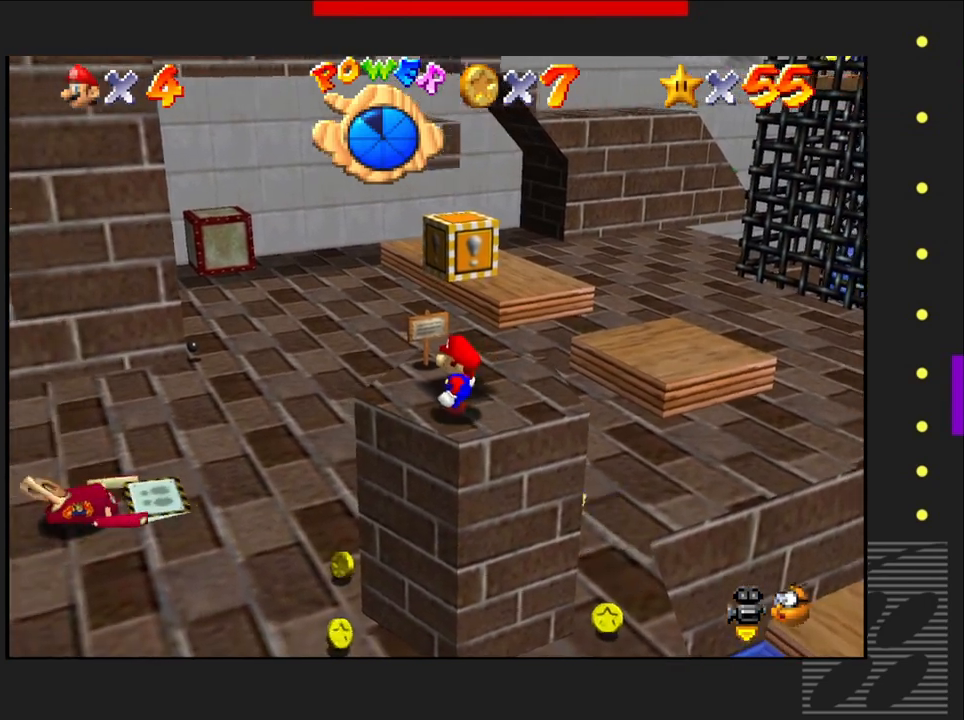
{"buttons": [], "left_stick": "center", "right_stick": "center", "events": [[183, "left_stick", "up"], [300, "left_stick", "center"]]}
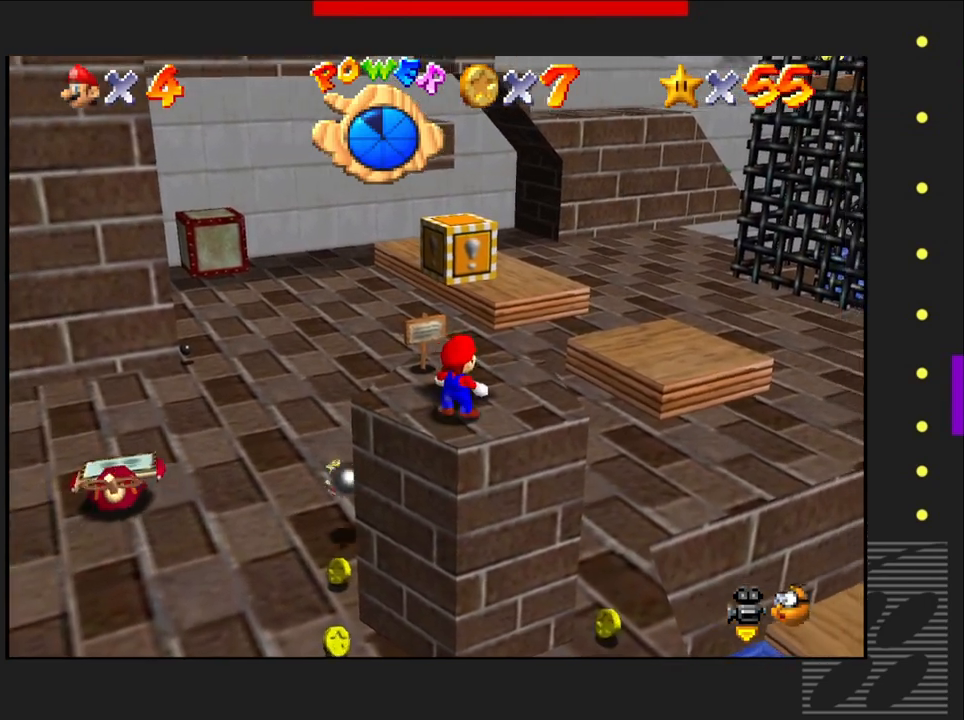
{"buttons": ["CROSS"], "left_stick": "center", "right_stick": "center", "events": [[150, "CROSS", "down"]]}
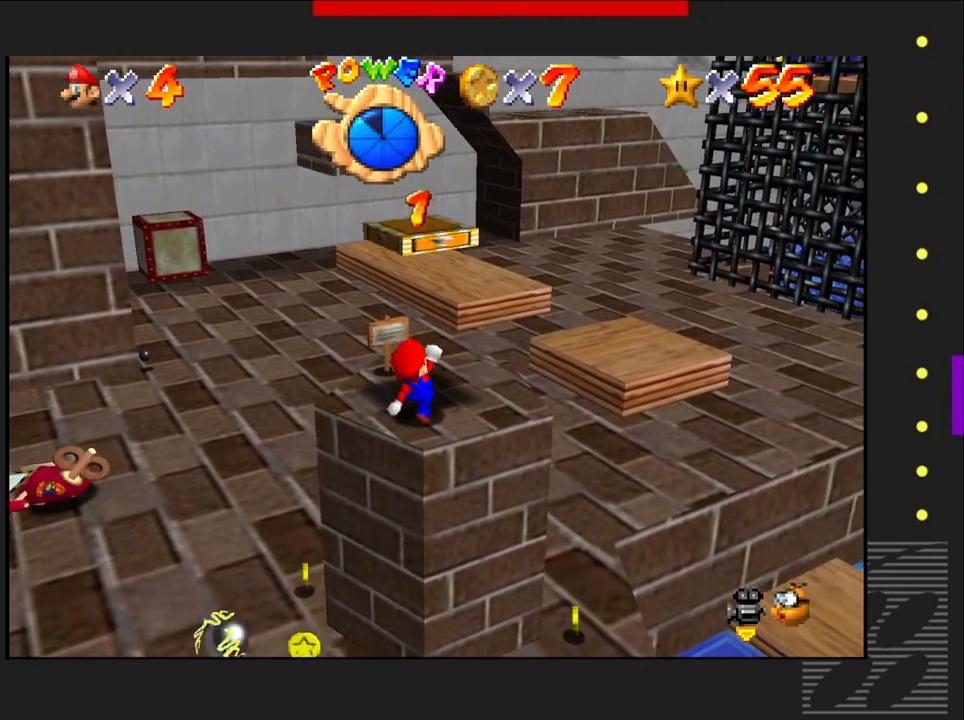
{"buttons": [], "left_stick": "center", "right_stick": "center", "events": [[67, "CROSS", "up"]]}
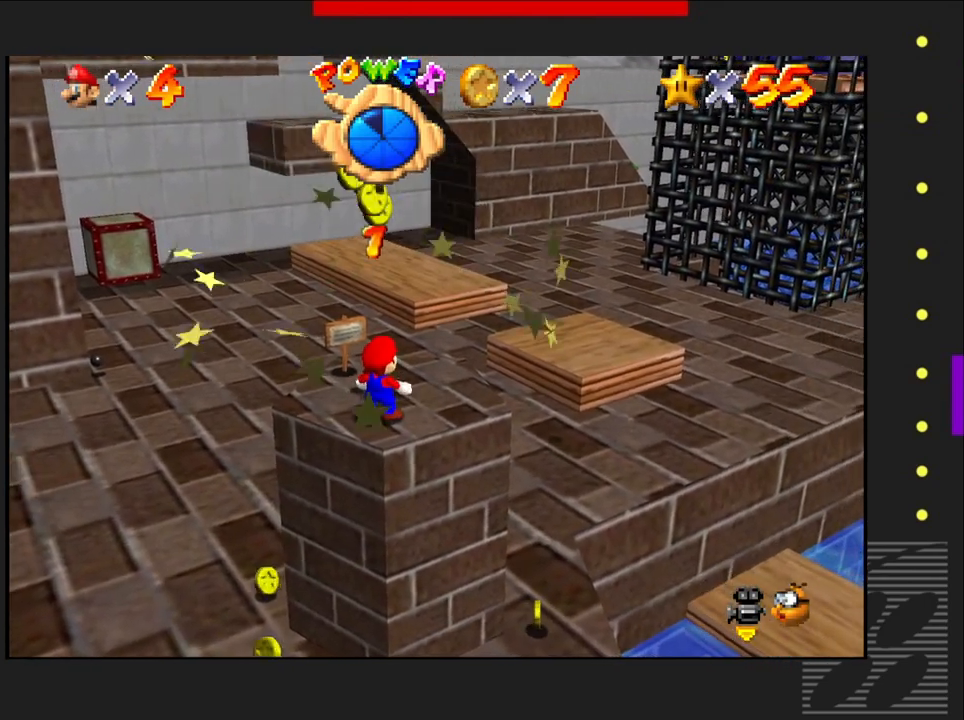
{"buttons": ["CROSS"], "left_stick": "center", "right_stick": "center", "events": [[233, "CROSS", "down"]]}
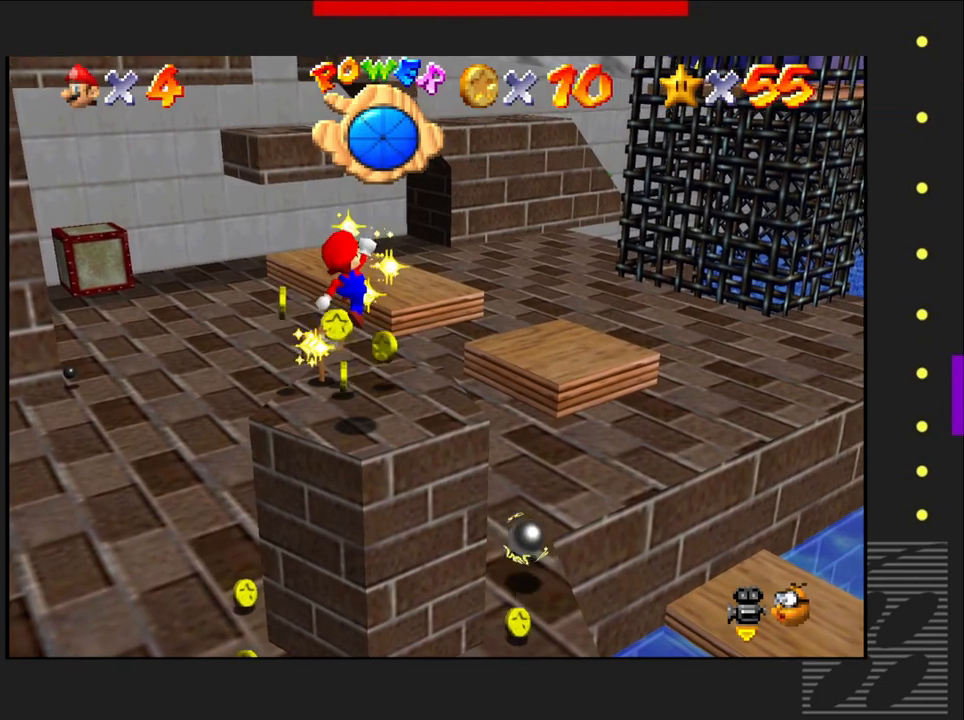
{"buttons": [], "left_stick": "center", "right_stick": "center", "events": [[217, "CROSS", "up"]]}